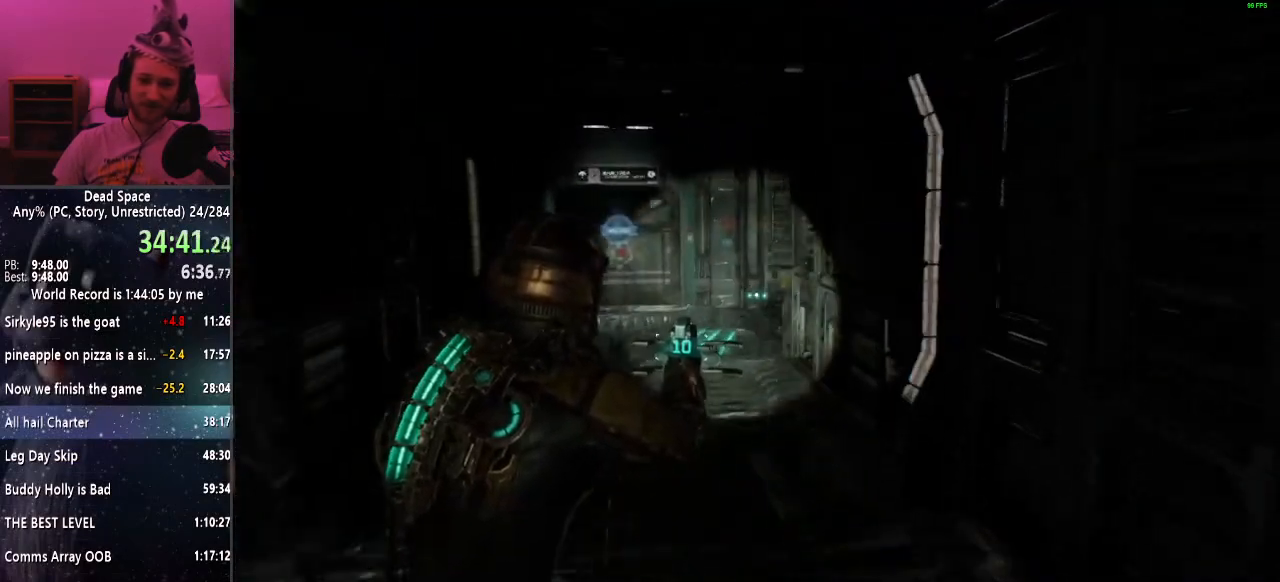
Gameplay with keyboard and mouse; each line is a JSON object with the keys and mouse buttons held at the frame after it. "events" lists presses ("down") and releases ("up") of "a", "alt", "c", "ctrl", "d", "e", "f", "q", "r", "s", "shift", "space", "tab", "v", "w", "x", "z", "mouse_left", "mouse_middle", "mouse_right", "mouse_wheel_up" and "mouse_wheel_down" between this image and that frame as [ms after this image, input, new state], when the widget could be followed in between. "mouse_left", "mouse_middle", "mouse_right", "mouse_wheel_up", "mouse_wheel_down" = the "left", "middle", "right", "wheel_up", "wheel_down" buttons of the "mouse" list. No other keys are recorded. Mouse movement is not recorded.
{"keys": ["shift", "w"], "mouse": [], "events": []}
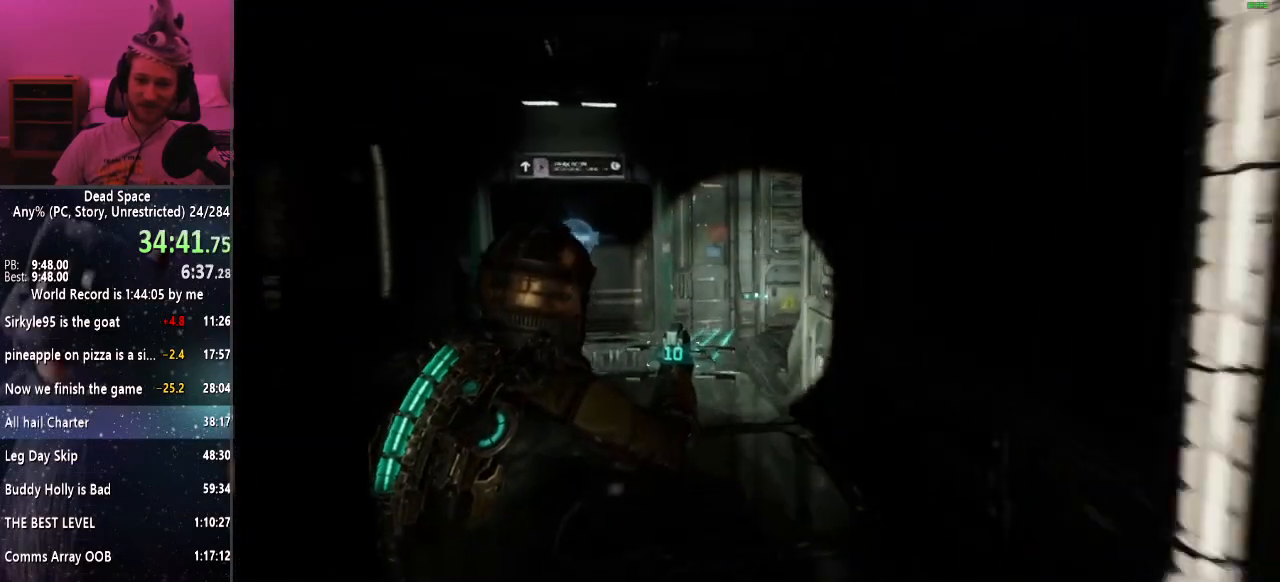
{"keys": ["shift", "w"], "mouse": [], "events": []}
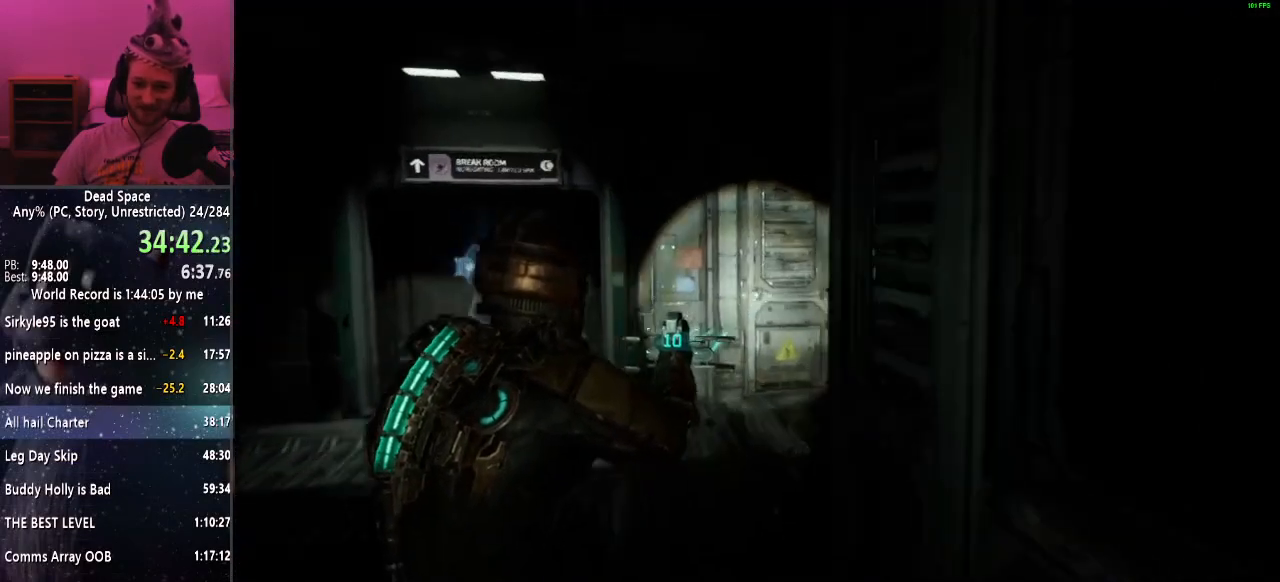
{"keys": ["shift", "w"], "mouse": [], "events": []}
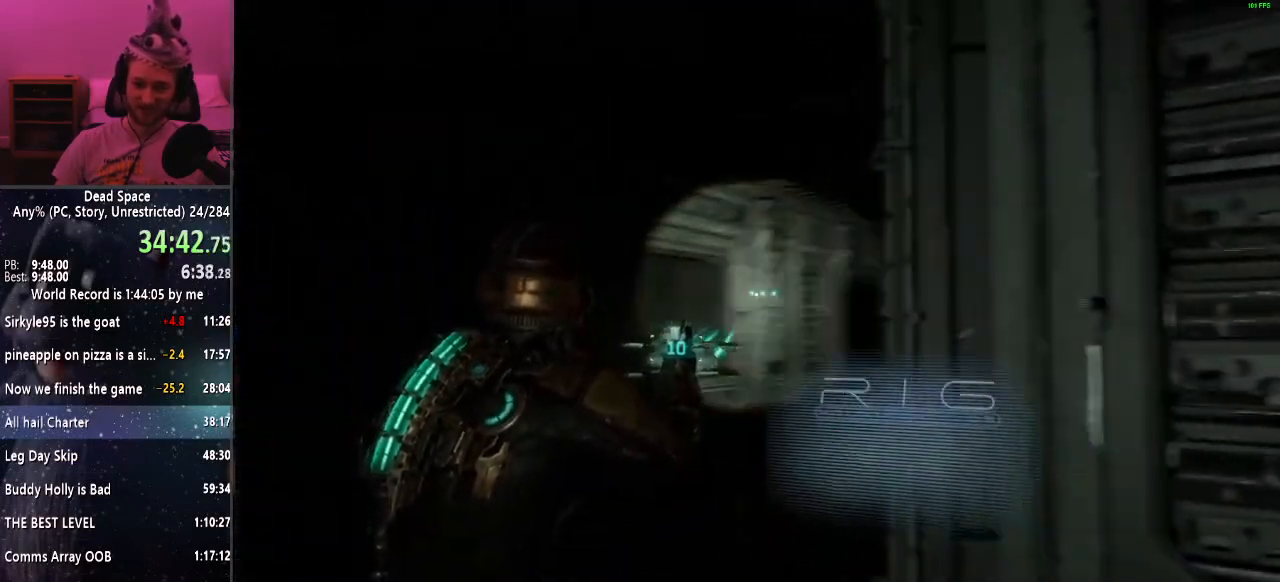
{"keys": ["shift", "w"], "mouse": [], "events": []}
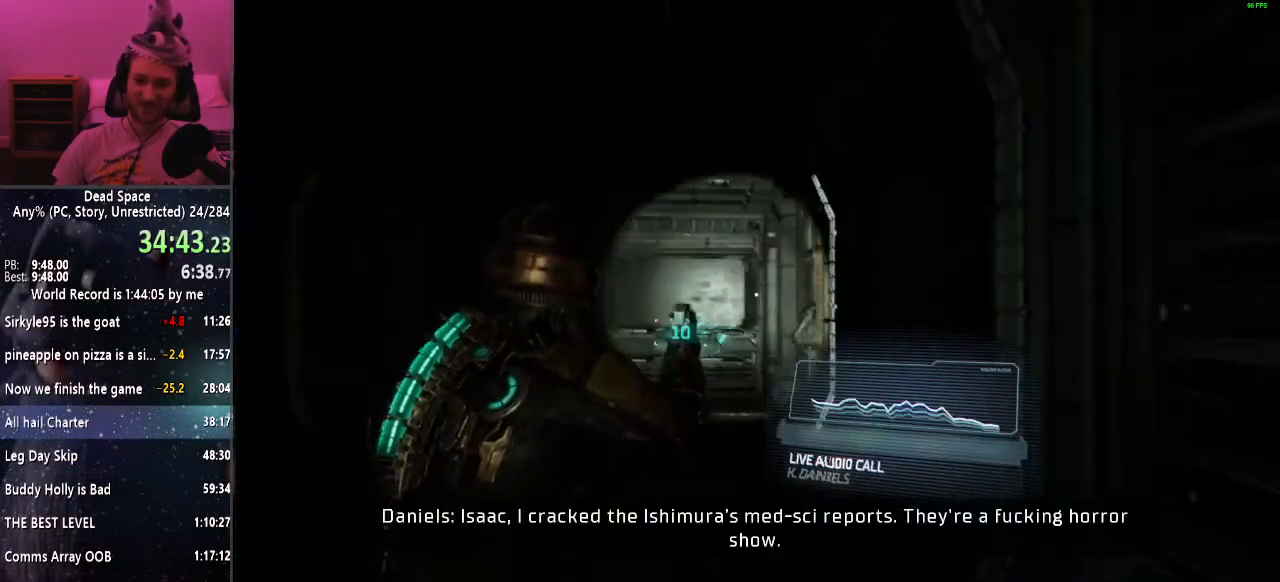
{"keys": ["shift", "w"], "mouse": [], "events": []}
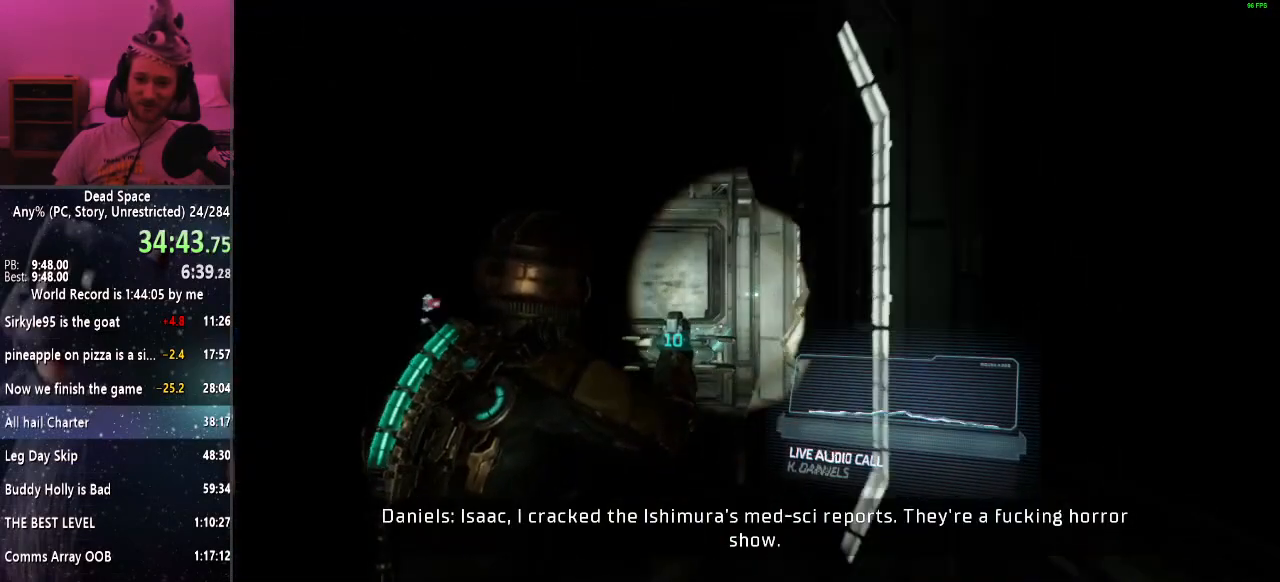
{"keys": ["shift", "w"], "mouse": [], "events": []}
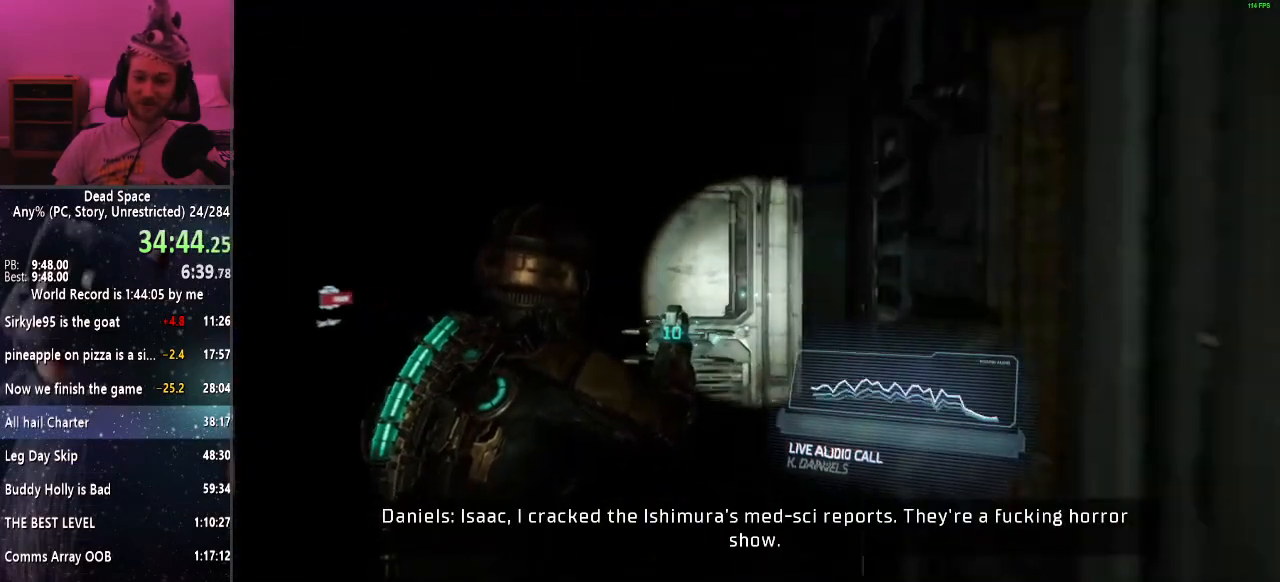
{"keys": ["shift", "w"], "mouse": [], "events": []}
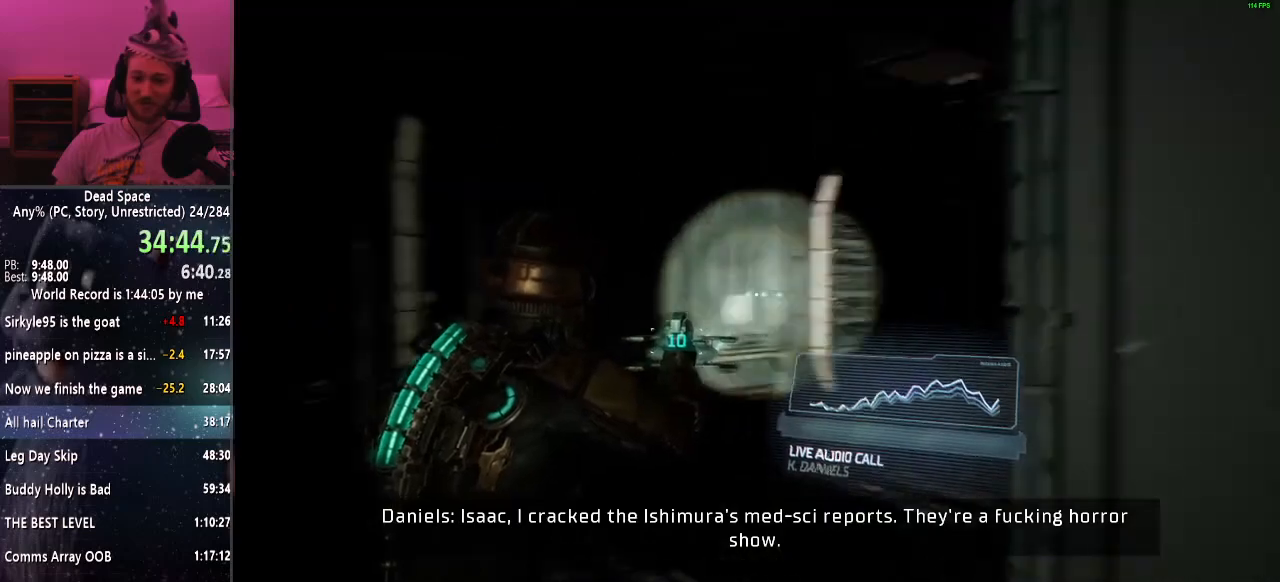
{"keys": ["e", "shift", "w"], "mouse": [], "events": [[333, "e", "down"], [383, "e", "up"], [483, "e", "down"]]}
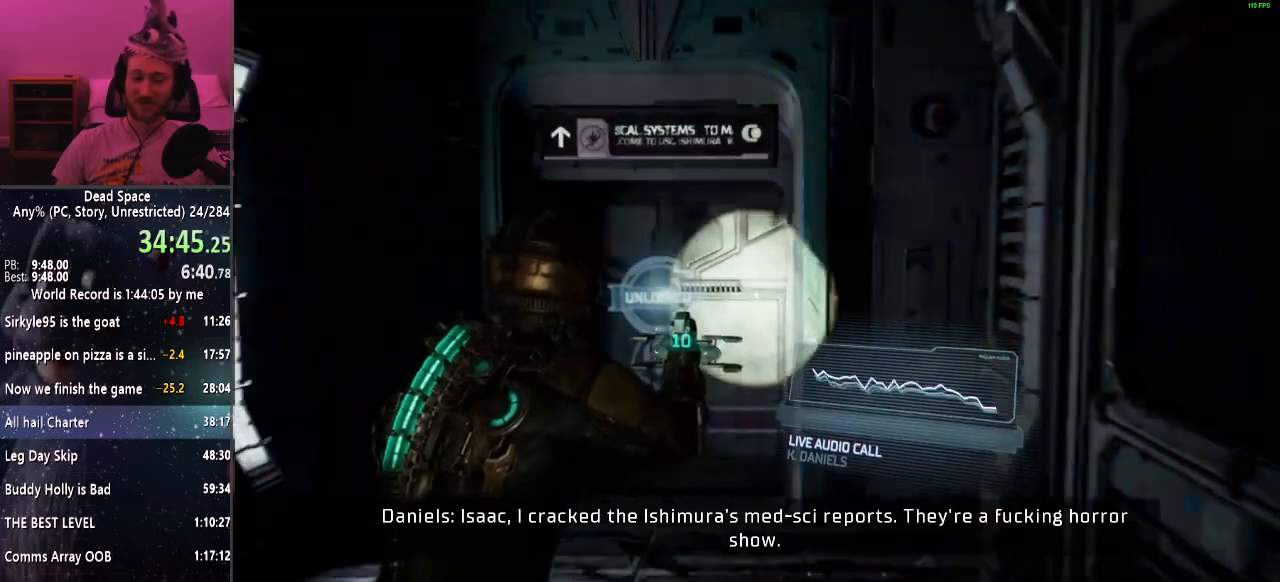
{"keys": ["e", "shift", "w"], "mouse": [], "events": [[33, "e", "up"], [117, "e", "down"], [217, "e", "up"], [300, "e", "down"], [350, "e", "up"], [450, "e", "down"]]}
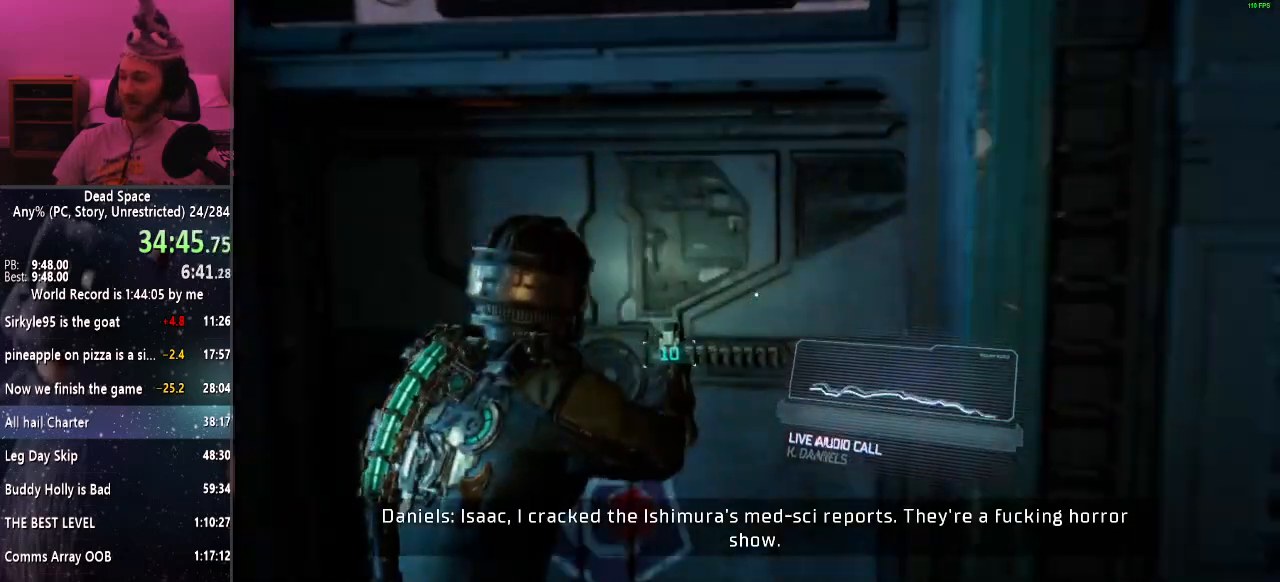
{"keys": ["e", "shift", "w"], "mouse": [], "events": [[33, "e", "up"], [83, "e", "down"], [183, "e", "up"], [283, "e", "down"], [333, "e", "up"], [417, "e", "down"]]}
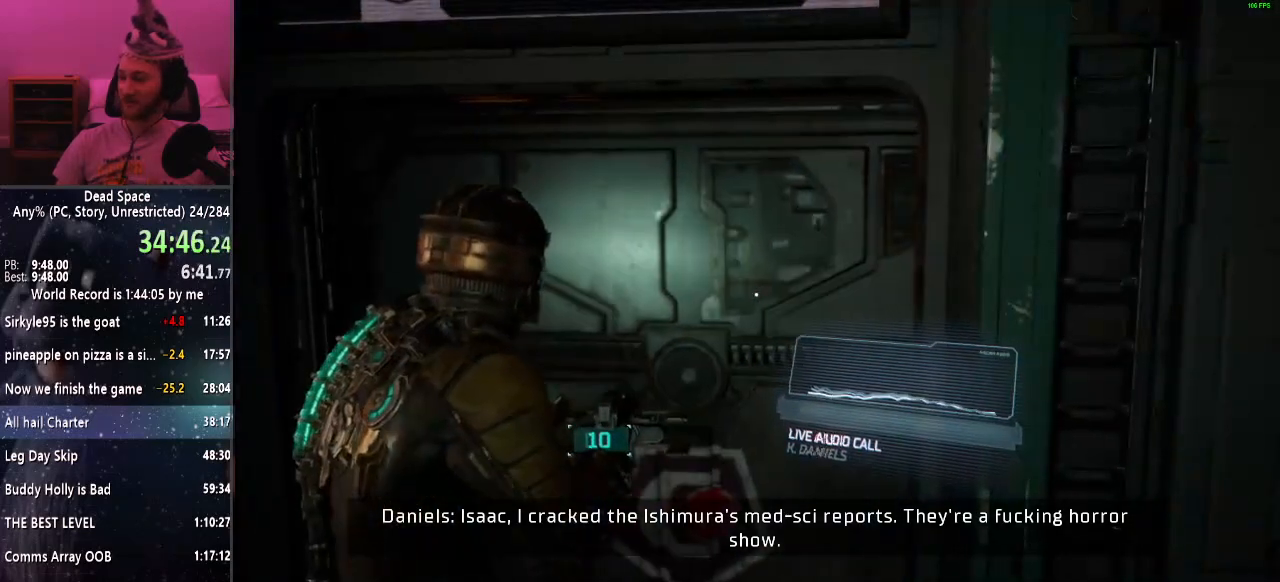
{"keys": ["shift", "w"], "mouse": [], "events": [[17, "a", "down"], [17, "e", "up"], [150, "a", "up"]]}
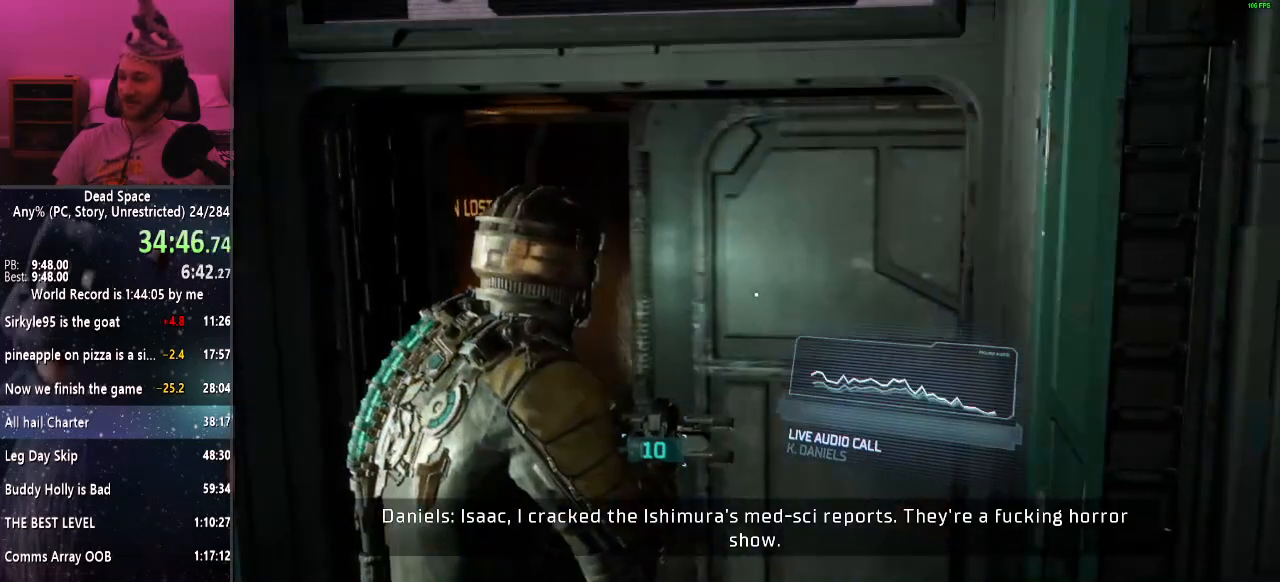
{"keys": ["shift", "w"], "mouse": [], "events": []}
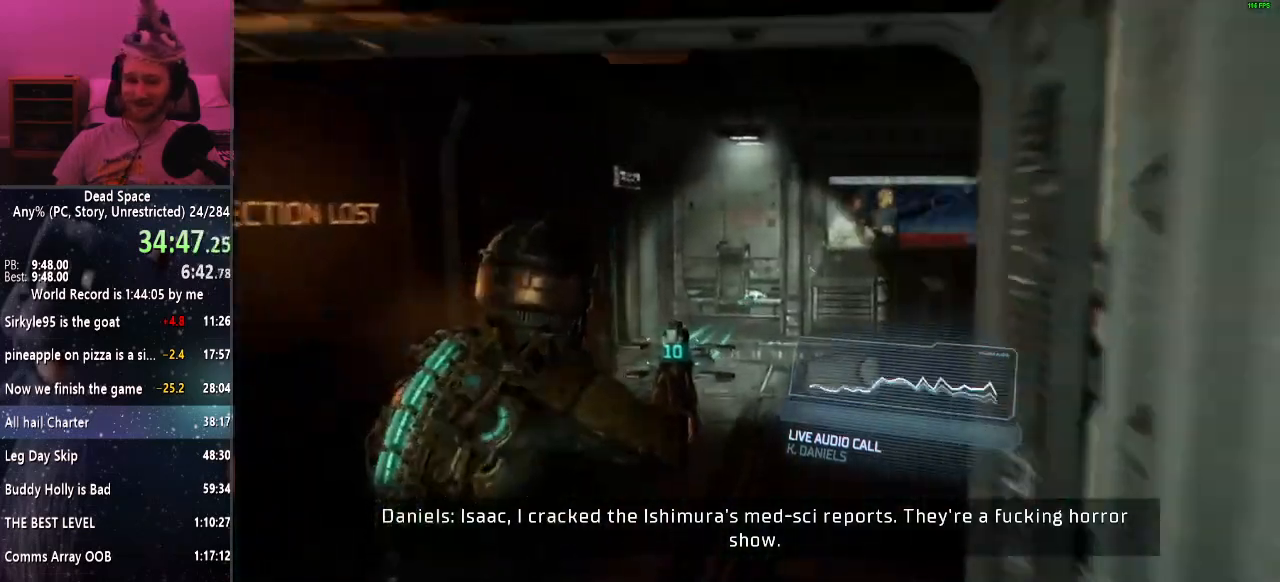
{"keys": ["shift", "w"], "mouse": [], "events": []}
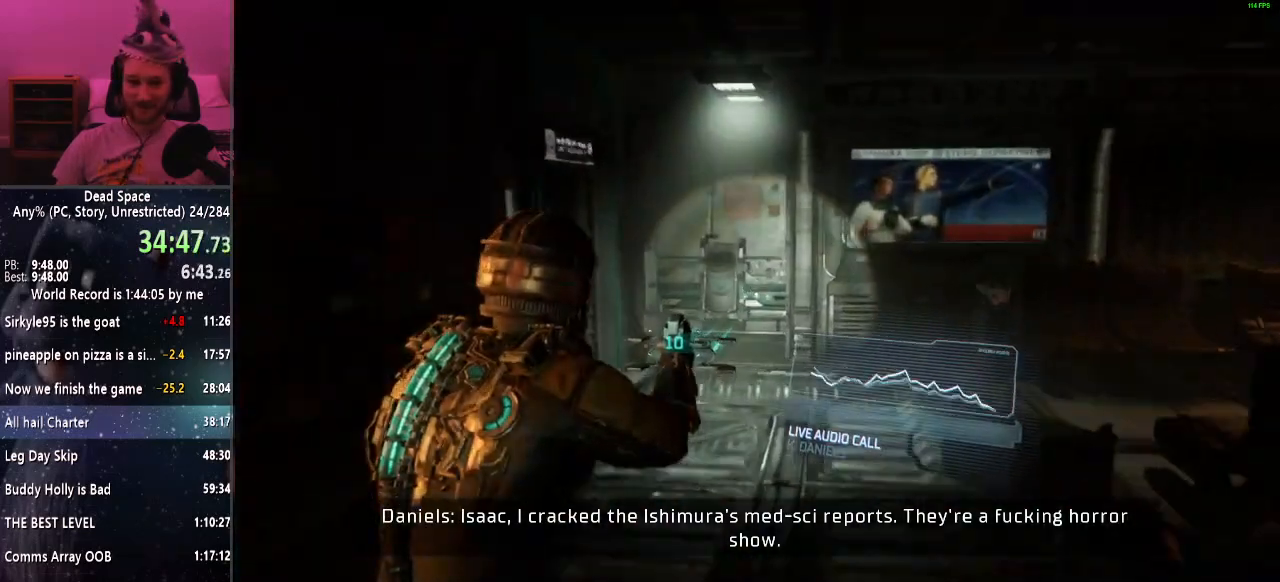
{"keys": ["shift", "w"], "mouse": [], "events": []}
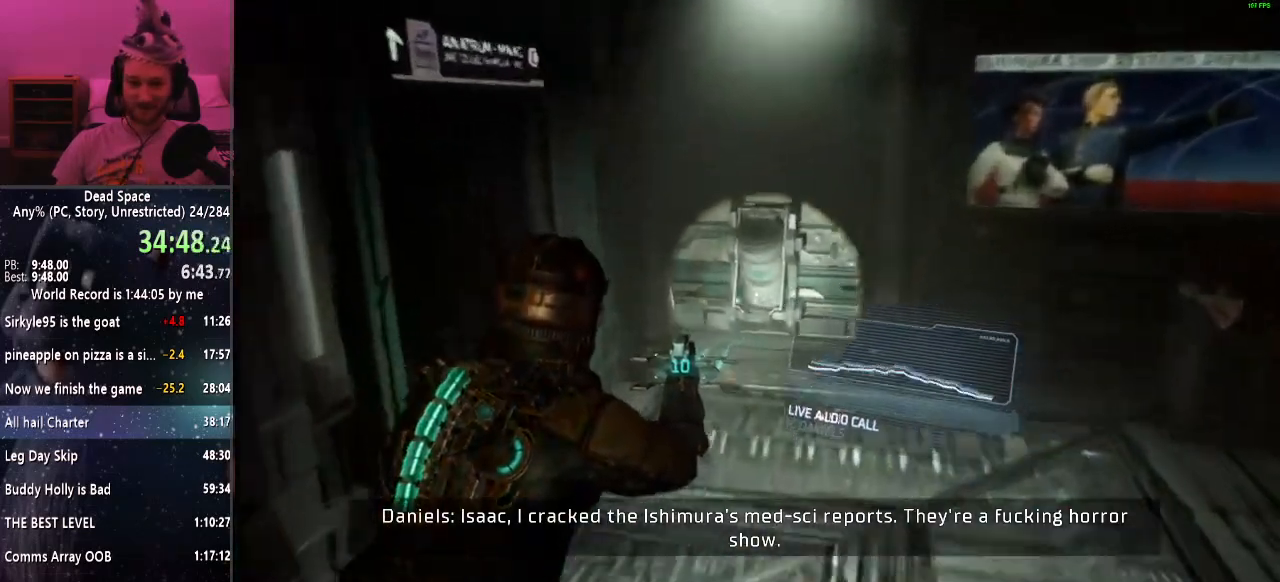
{"keys": ["shift", "w"], "mouse": [], "events": []}
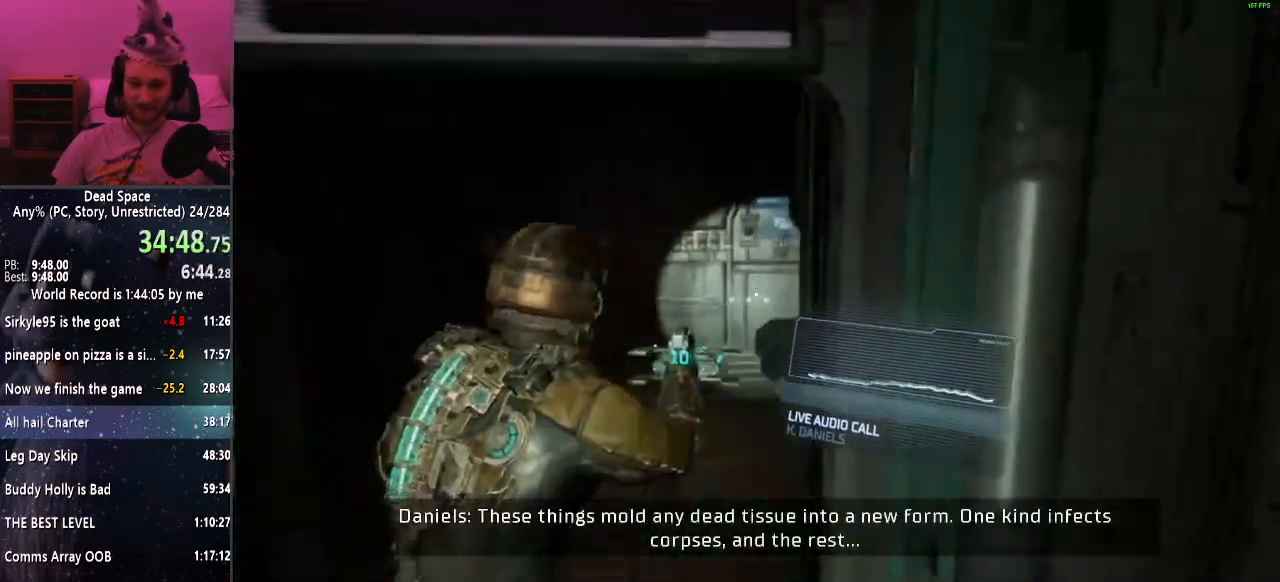
{"keys": ["shift", "w"], "mouse": [], "events": []}
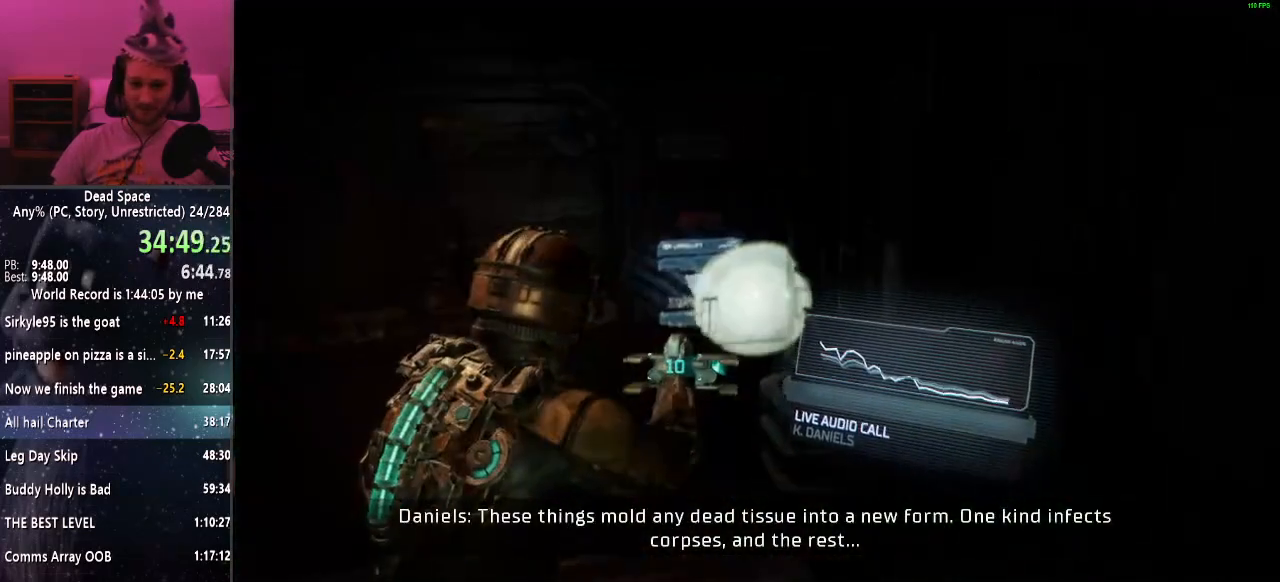
{"keys": [], "mouse": [], "events": [[17, "shift", "up"], [17, "w", "up"], [150, "e", "down"], [200, "e", "up"]]}
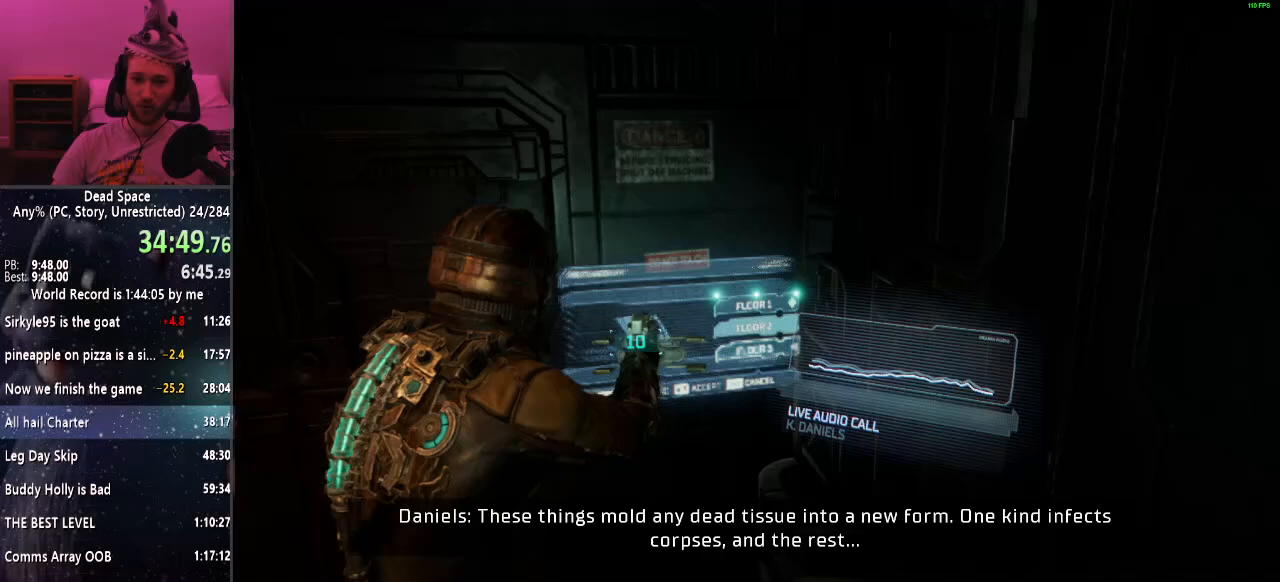
{"keys": ["d"], "mouse": [], "events": [[450, "d", "down"]]}
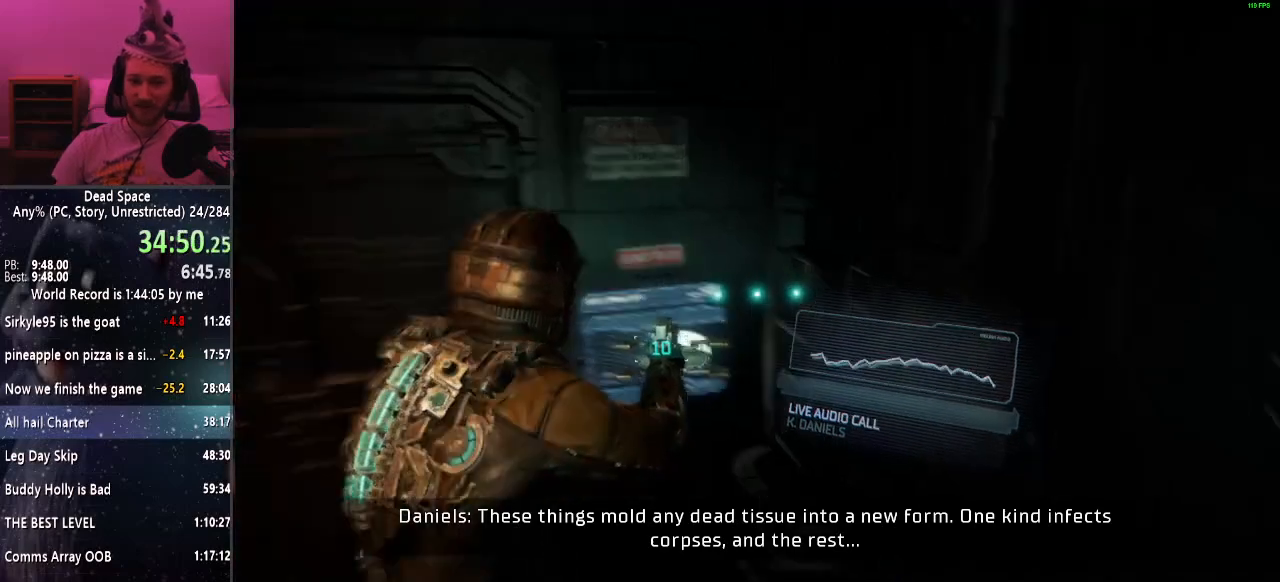
{"keys": ["d", "w"], "mouse": [], "events": [[417, "w", "down"]]}
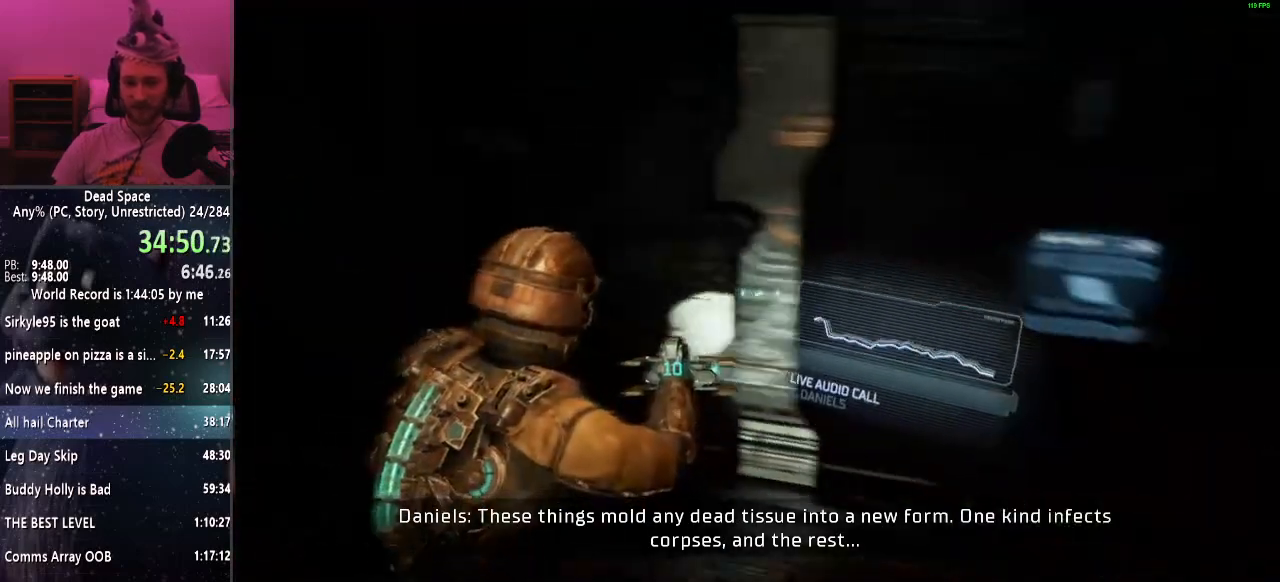
{"keys": [], "mouse": [], "events": [[17, "d", "up"], [150, "w", "up"]]}
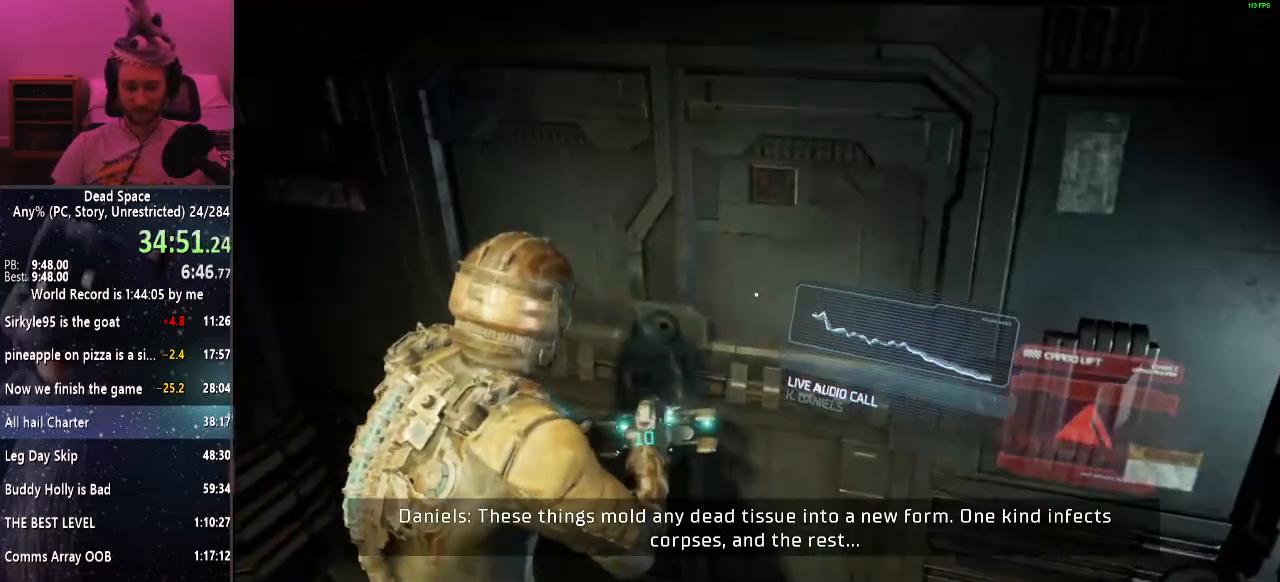
{"keys": [], "mouse": [], "events": [[33, "tab", "down"], [67, "tab", "up"]]}
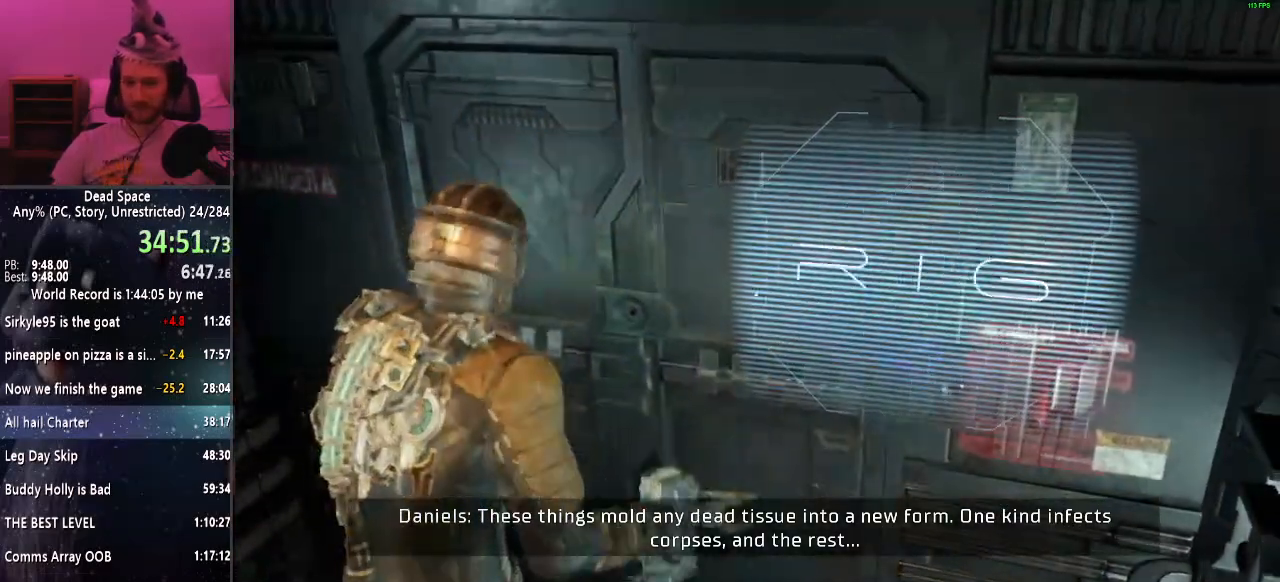
{"keys": [], "mouse": [], "events": []}
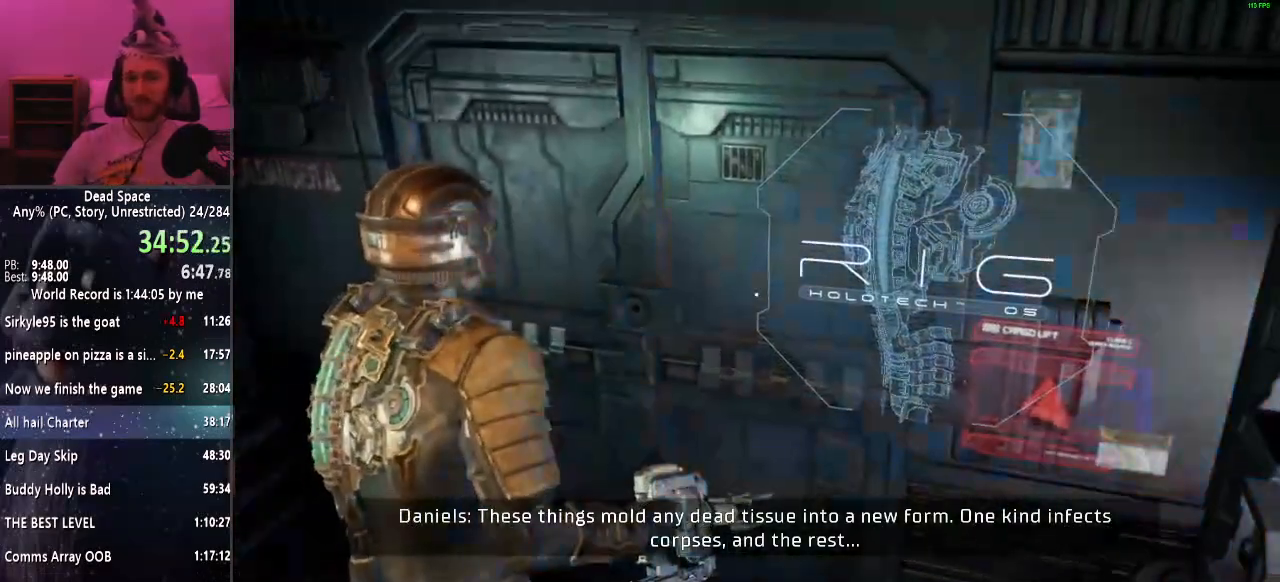
{"keys": [], "mouse": [], "events": []}
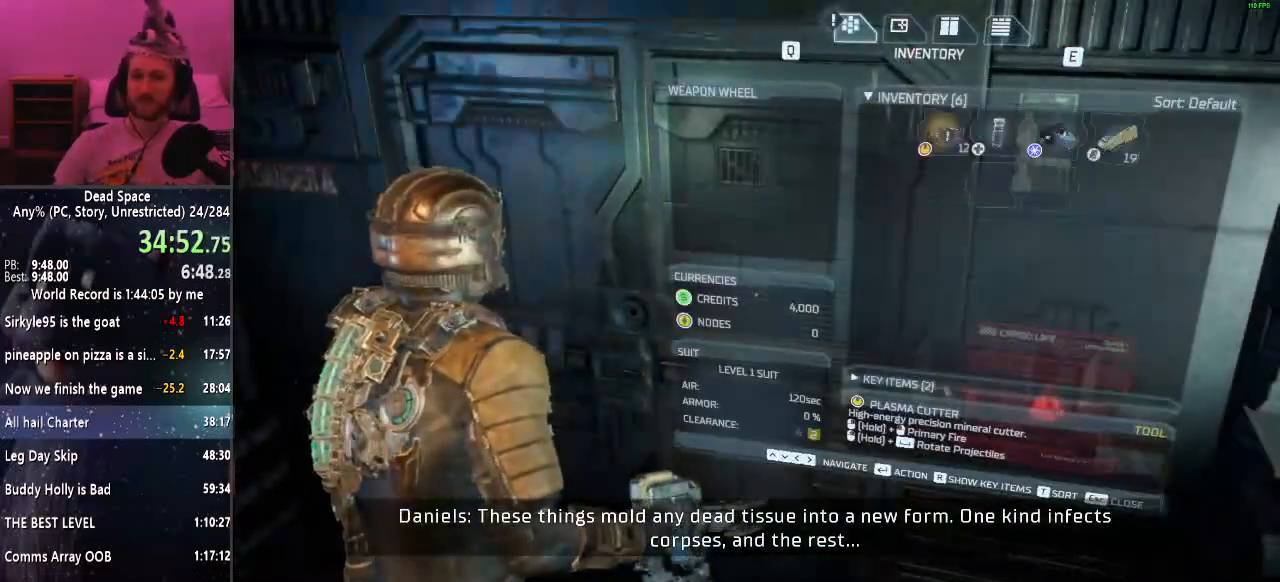
{"keys": [], "mouse": [], "events": []}
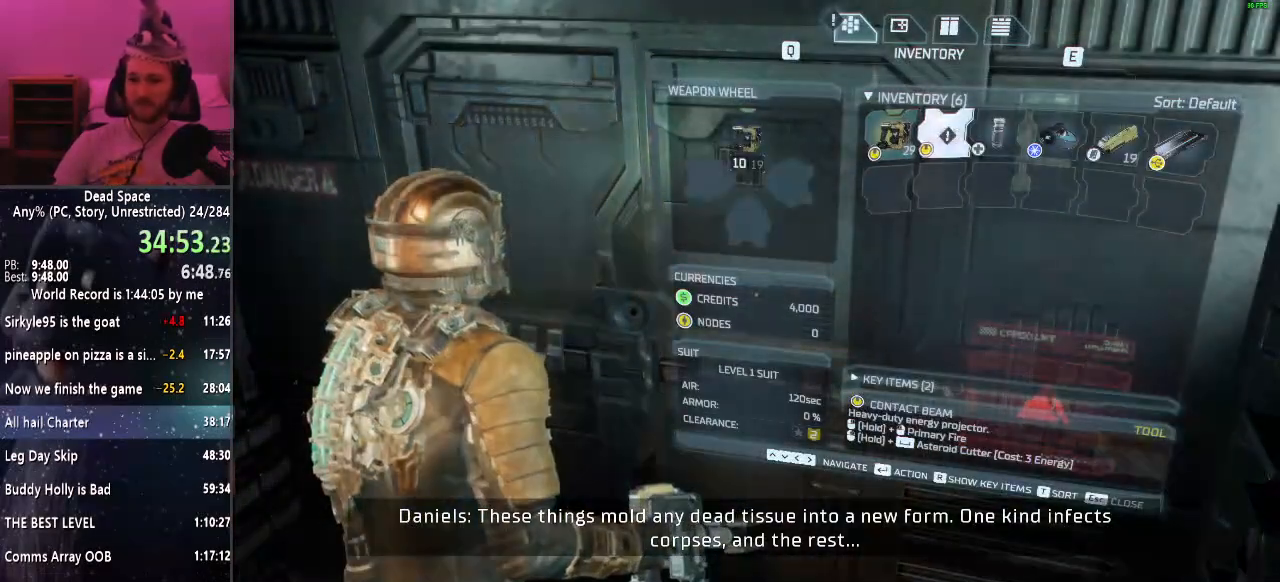
{"keys": [], "mouse": [], "events": []}
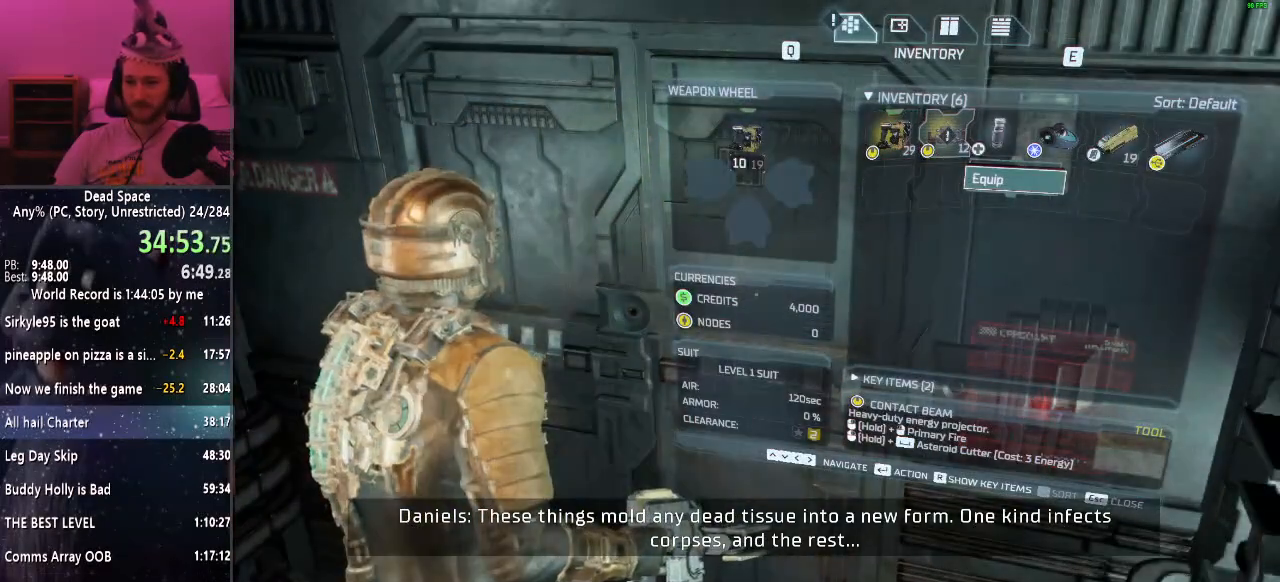
{"keys": [], "mouse": [], "events": []}
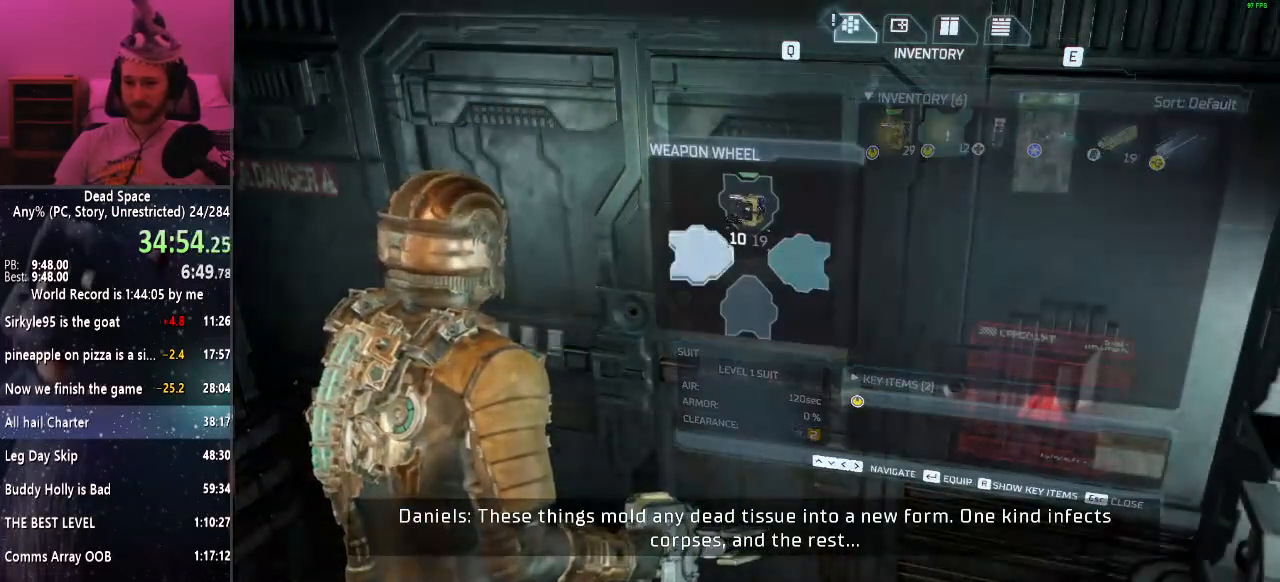
{"keys": [], "mouse": [], "events": []}
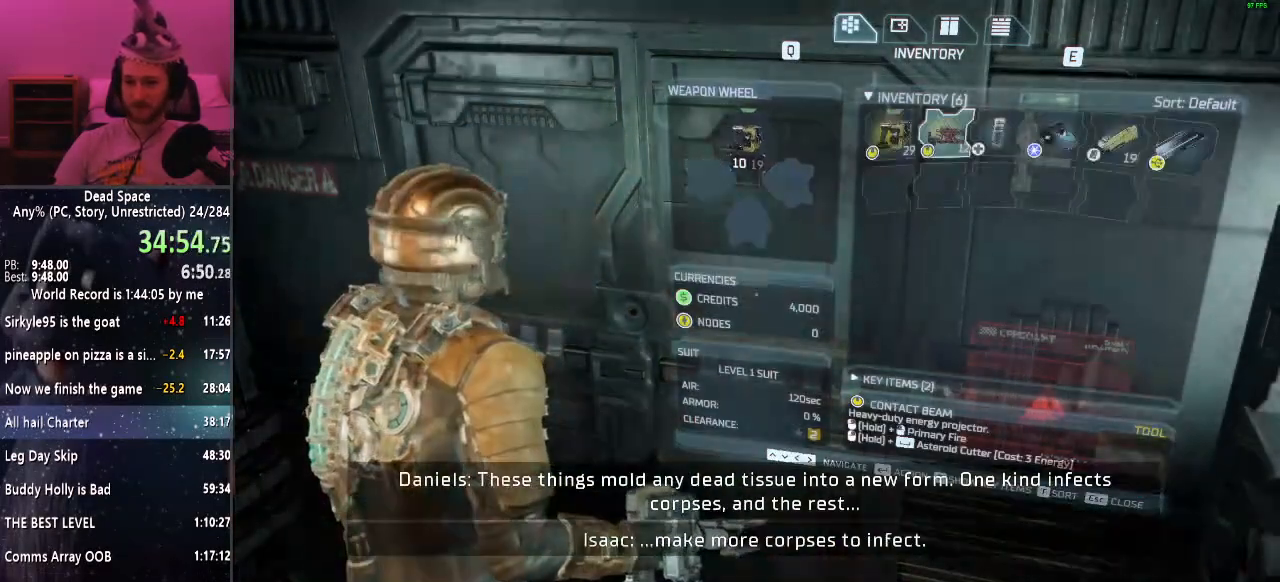
{"keys": [], "mouse": [], "events": [[417, "tab", "down"], [467, "tab", "up"]]}
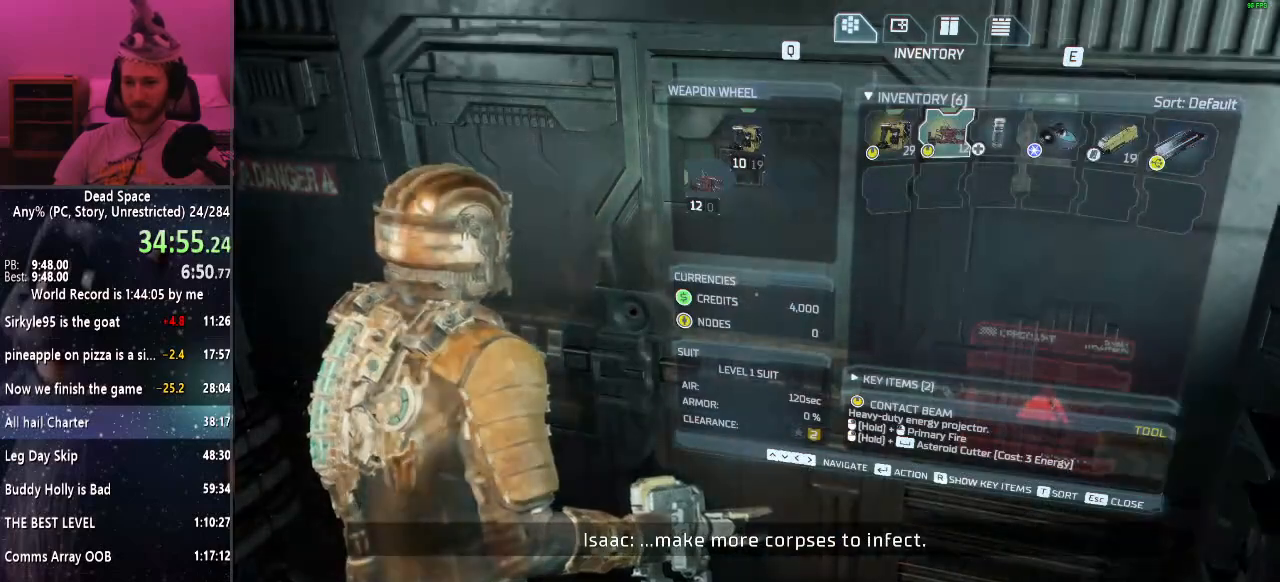
{"keys": [], "mouse": [], "events": [[250, "r", "down"], [333, "r", "up"]]}